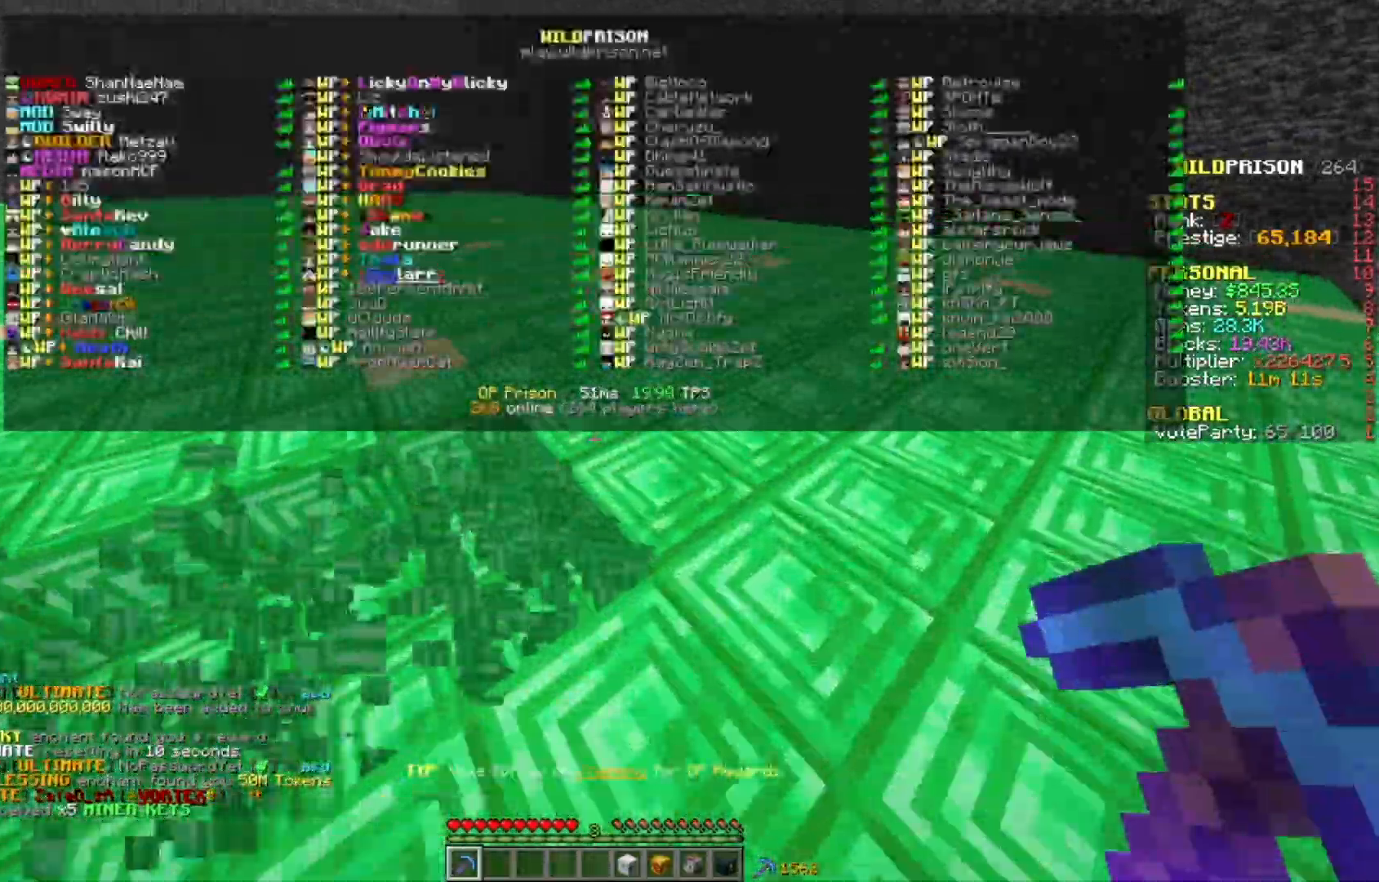
Gameplay with keyboard and mouse; each line is a JSON object with the keys and mouse buttons held at the frame after it. "events" lists presses ("down") and releases ("up") of "a", "d", "s", "w", "mouse_left" and "mouse_right" between this image and that frame as [ms after this image, input, new state], when the widget could be followed in between. "mouse_left", "mouse_right" = the "left", "right" buttons of the "mouse" list. No other keys are recorded. Fast repeated clicks can show as one long hold. Mouse movement is not recorded.
{"keys": ["d", "w"], "mouse": ["left"], "events": []}
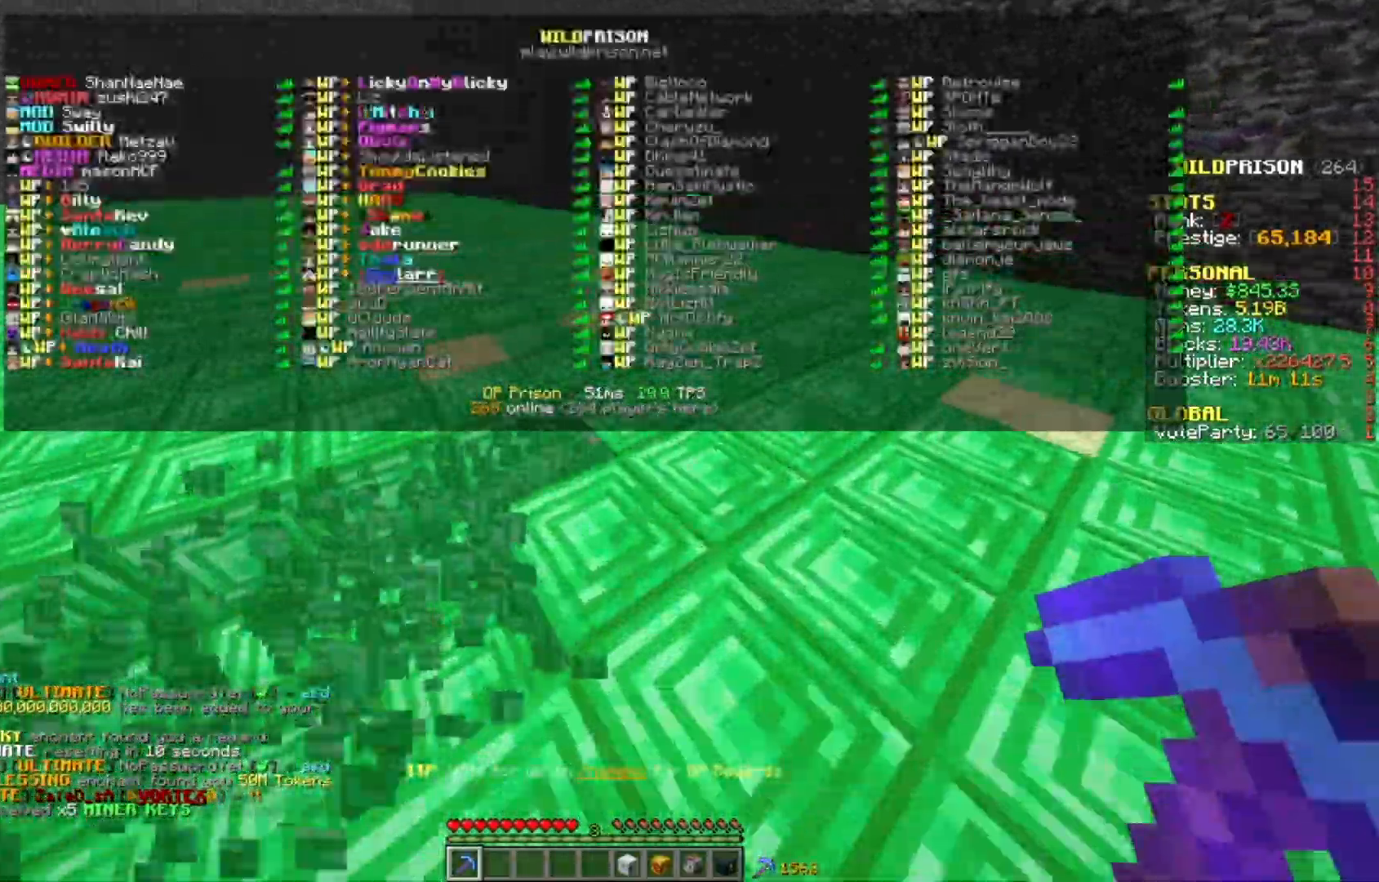
{"keys": ["d", "w"], "mouse": ["left"], "events": []}
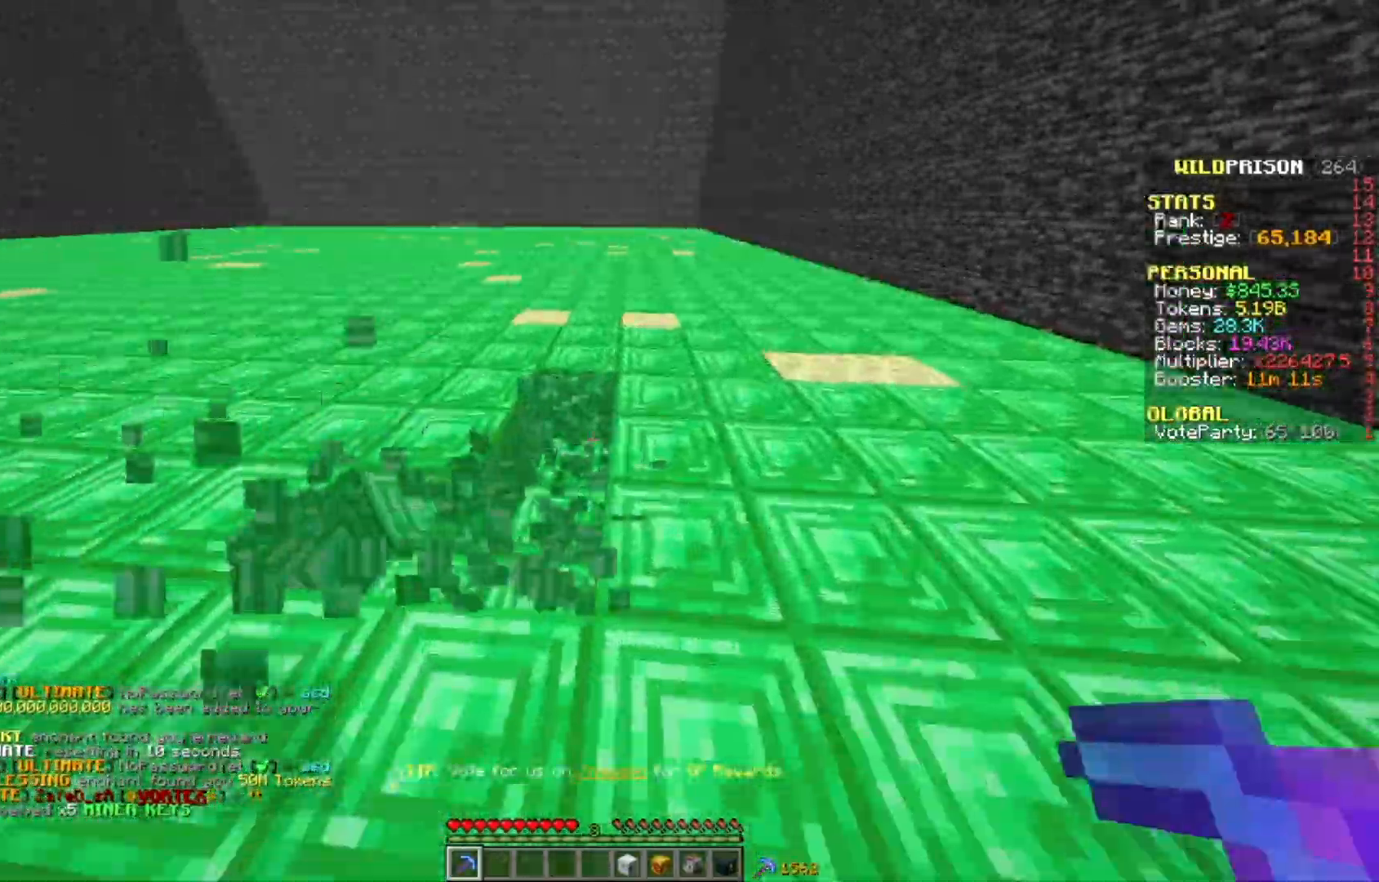
{"keys": ["d", "w"], "mouse": ["left"], "events": []}
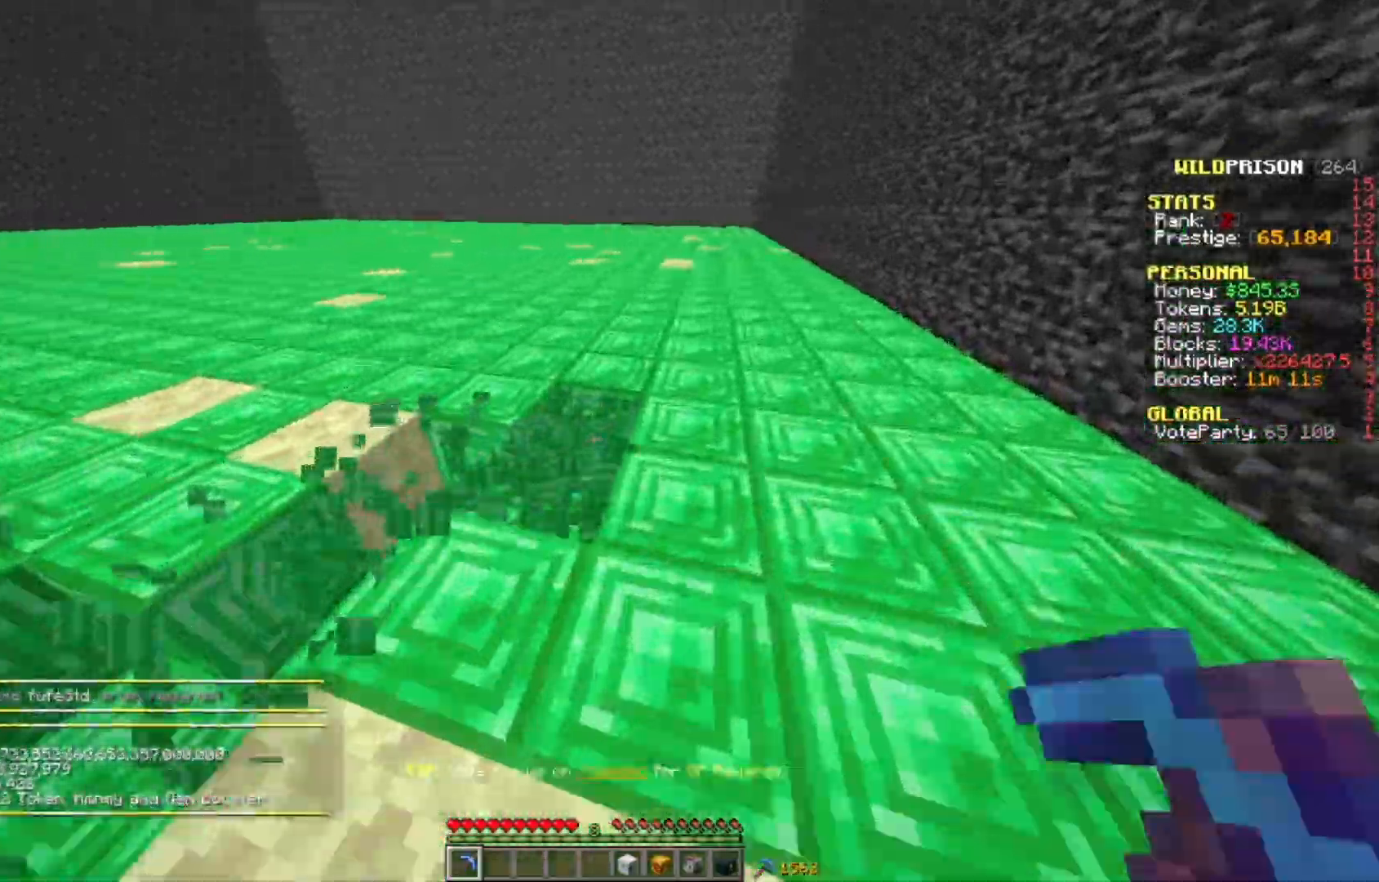
{"keys": ["d", "w"], "mouse": ["left"], "events": []}
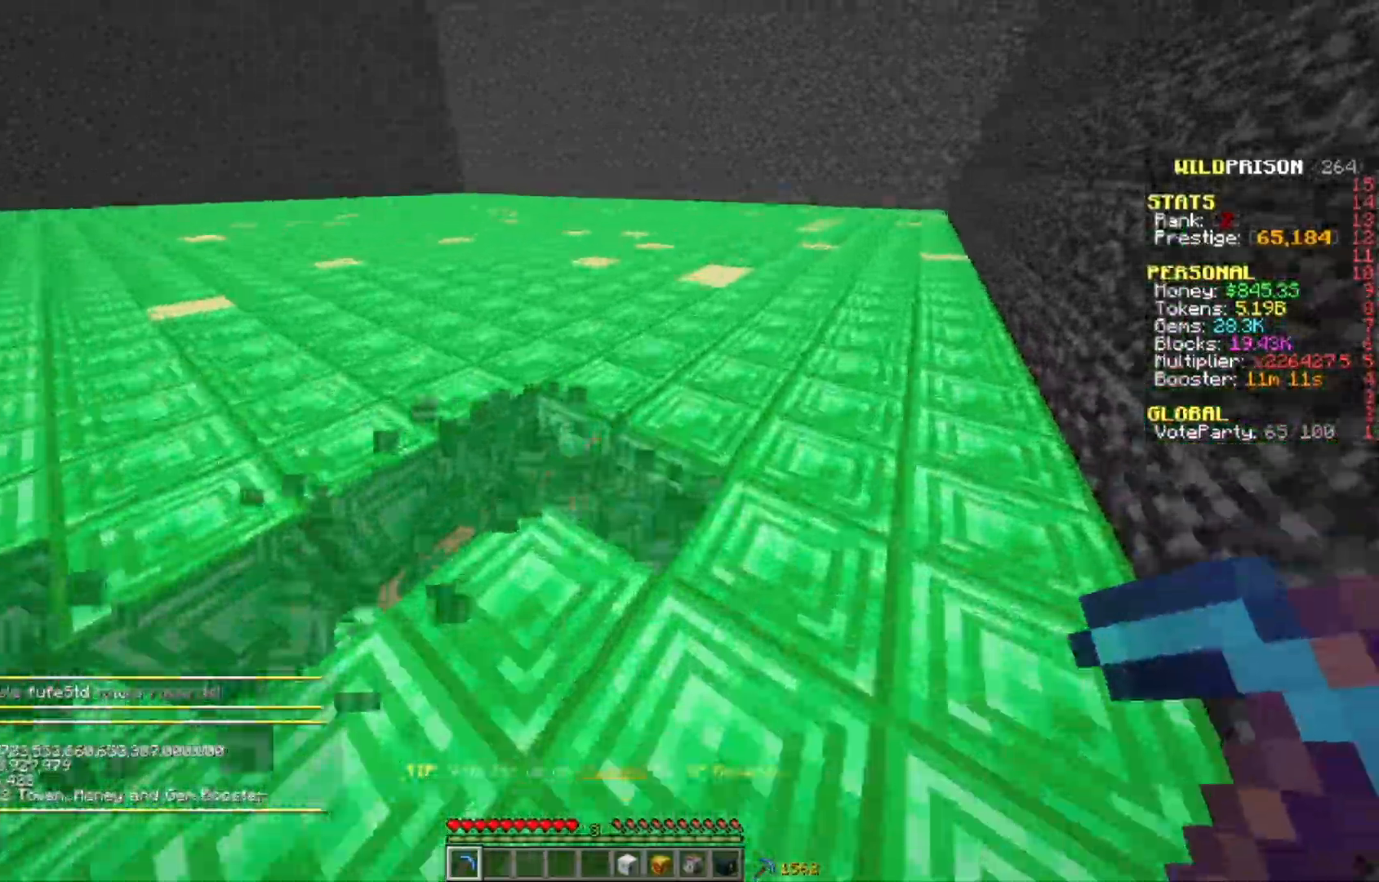
{"keys": ["d", "w"], "mouse": ["left"], "events": []}
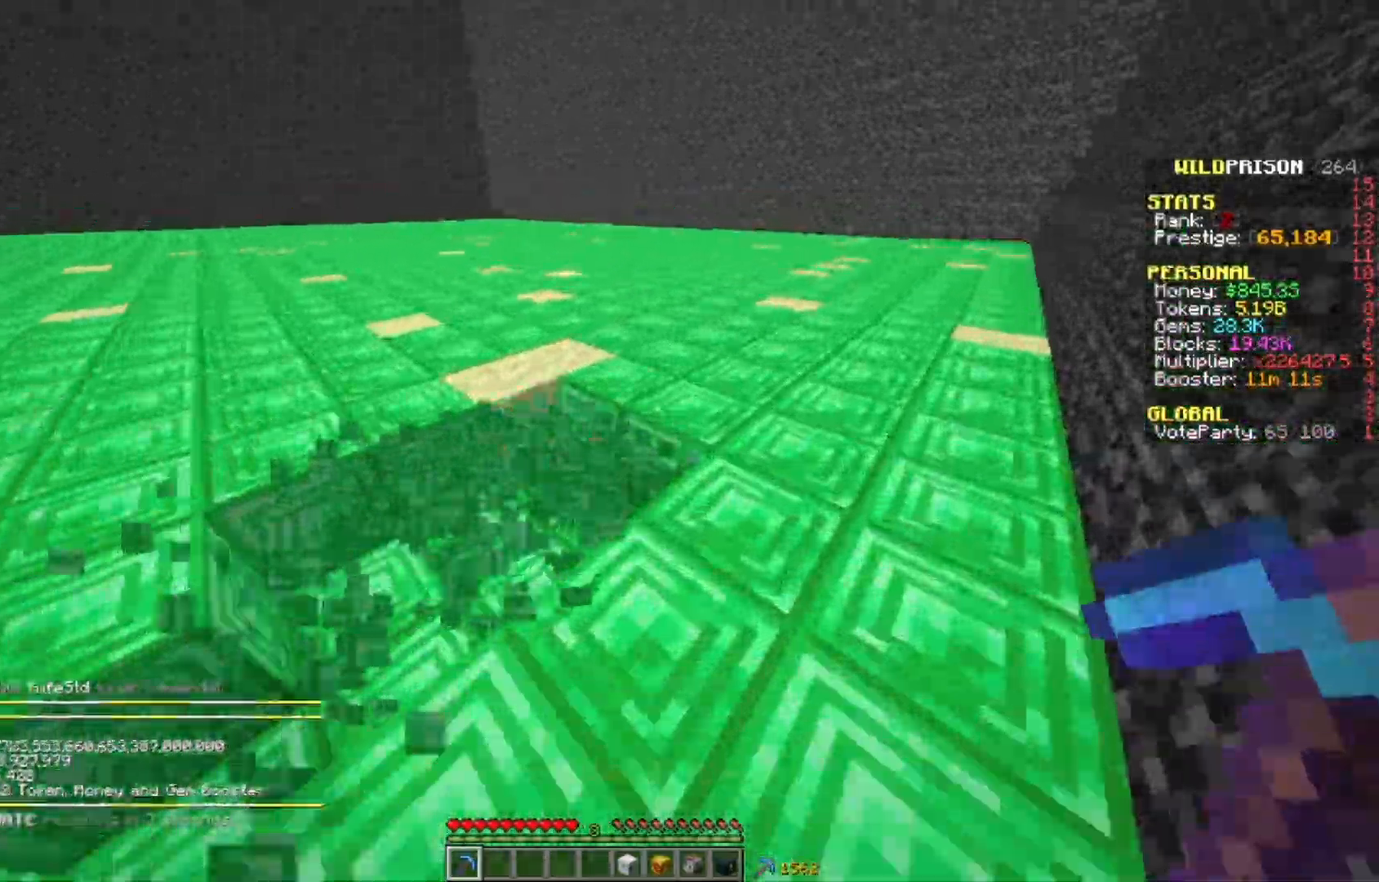
{"keys": ["d", "w"], "mouse": ["left"], "events": []}
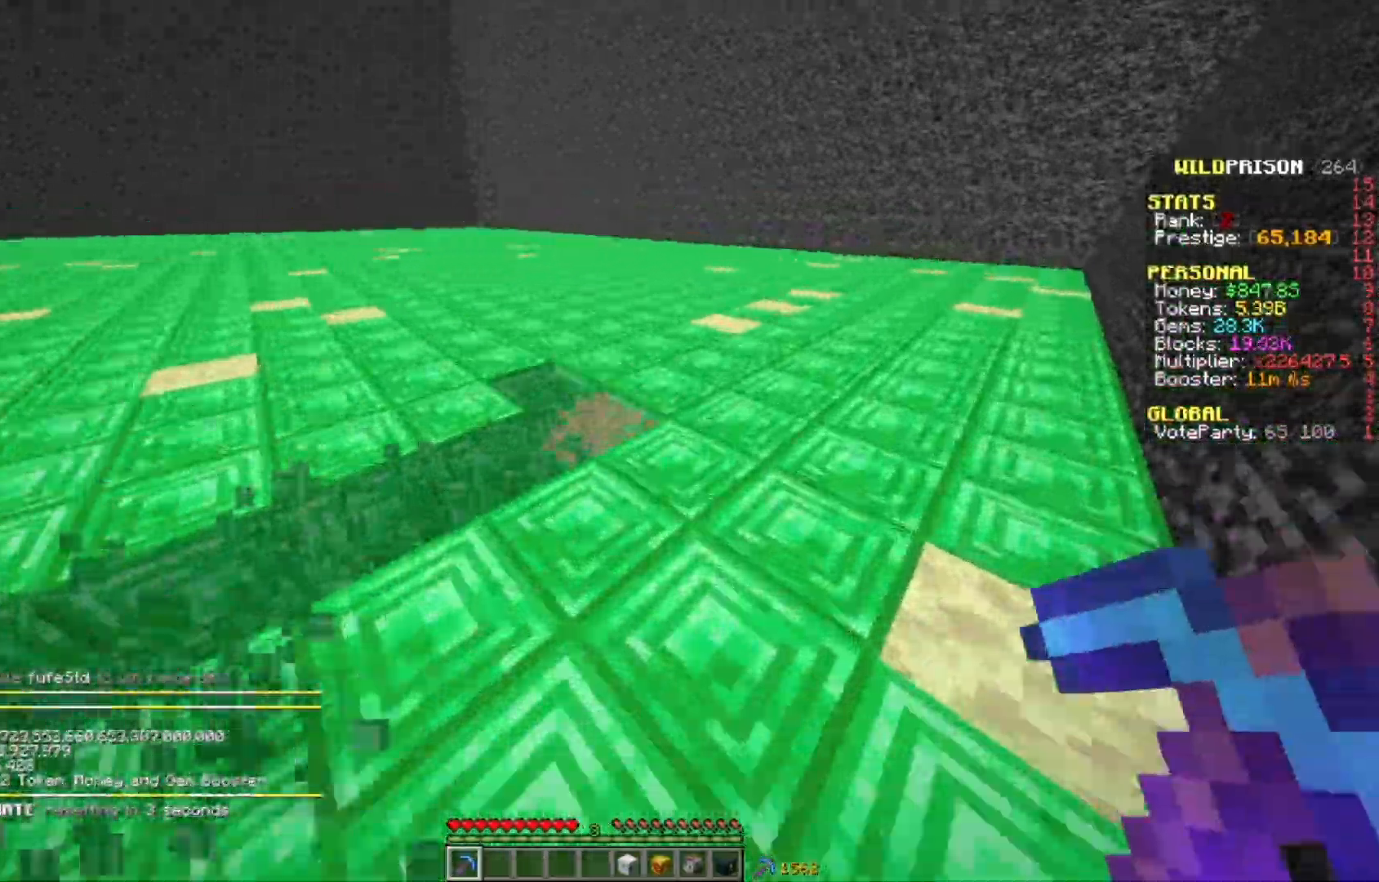
{"keys": ["d", "w"], "mouse": ["left"], "events": []}
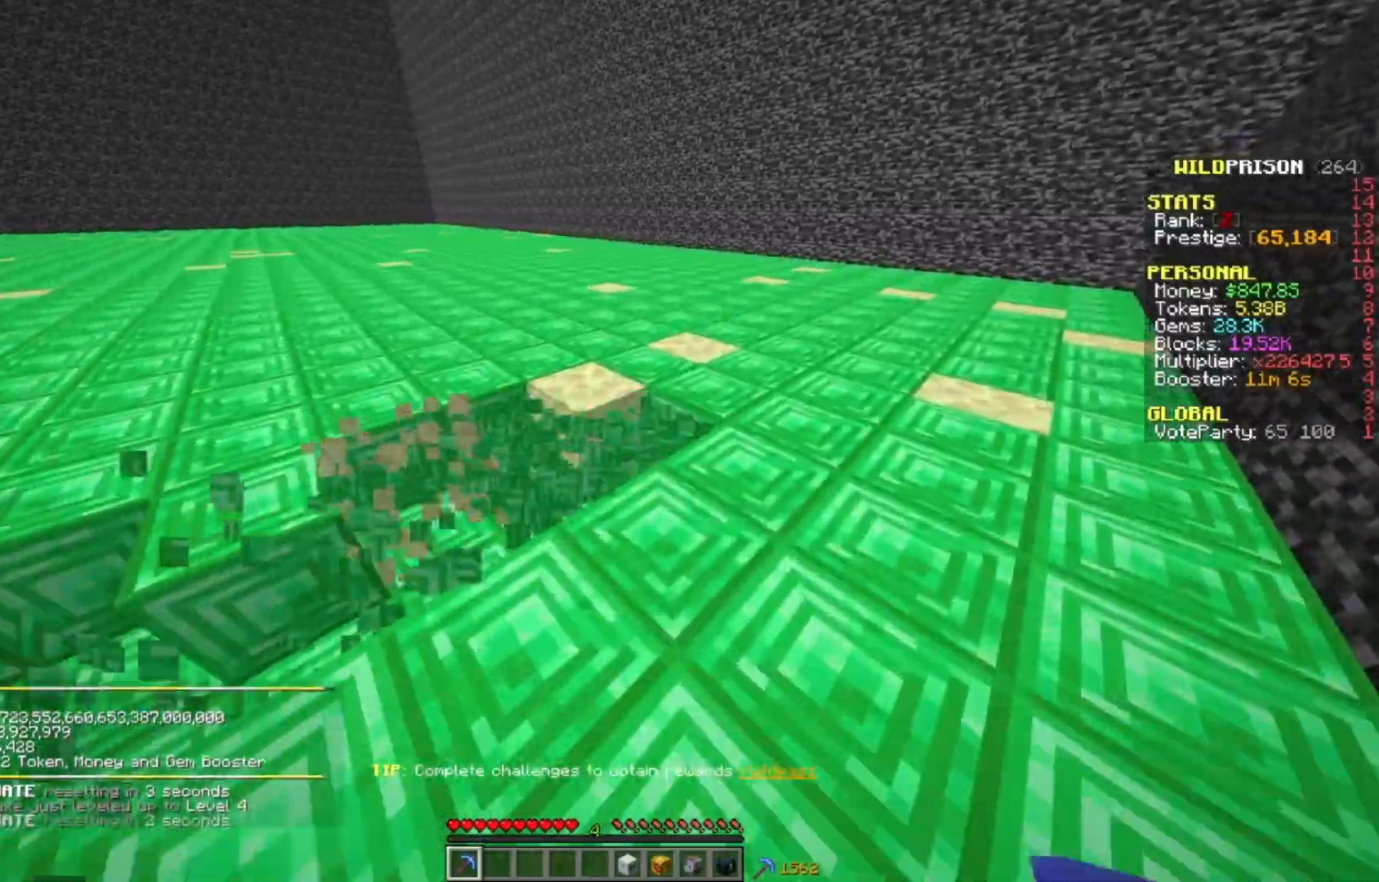
{"keys": ["w"], "mouse": [], "events": [[217, "a", "down"], [300, "a", "up"], [317, "d", "up"], [317, "mouse_left", "up"]]}
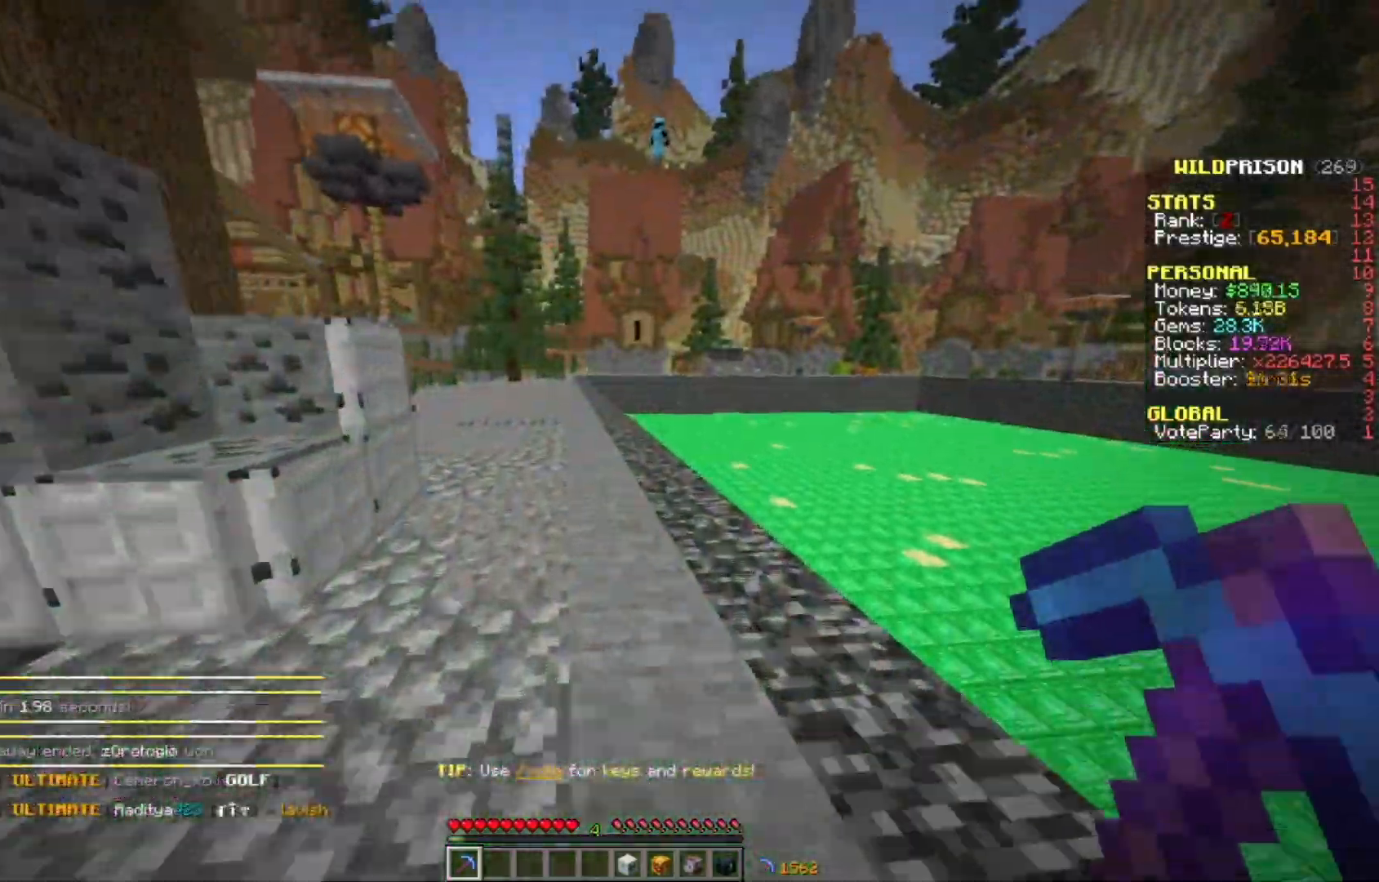
{"keys": ["w"], "mouse": [], "events": []}
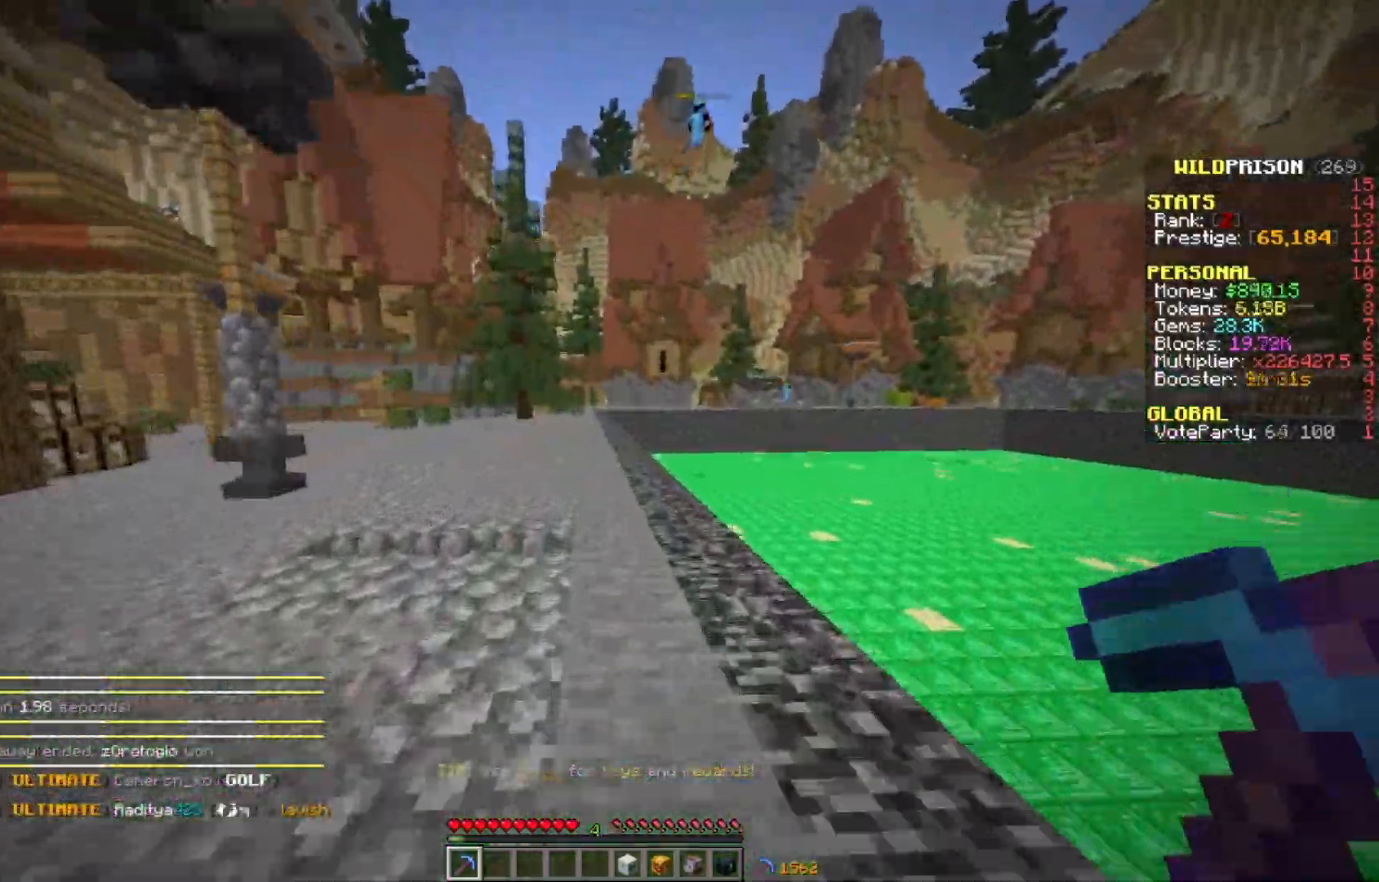
{"keys": ["w"], "mouse": [], "events": []}
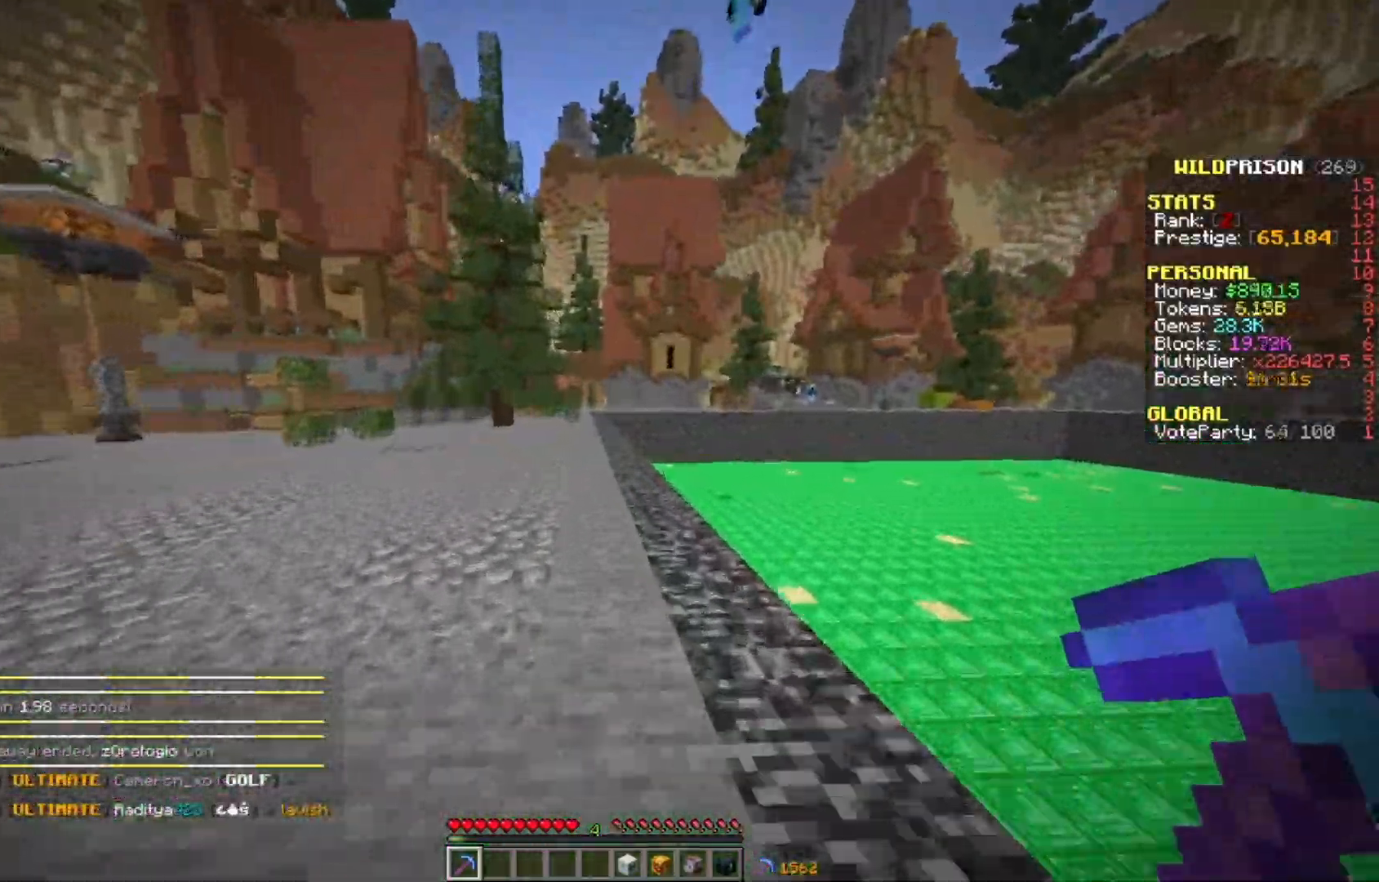
{"keys": ["w"], "mouse": [], "events": []}
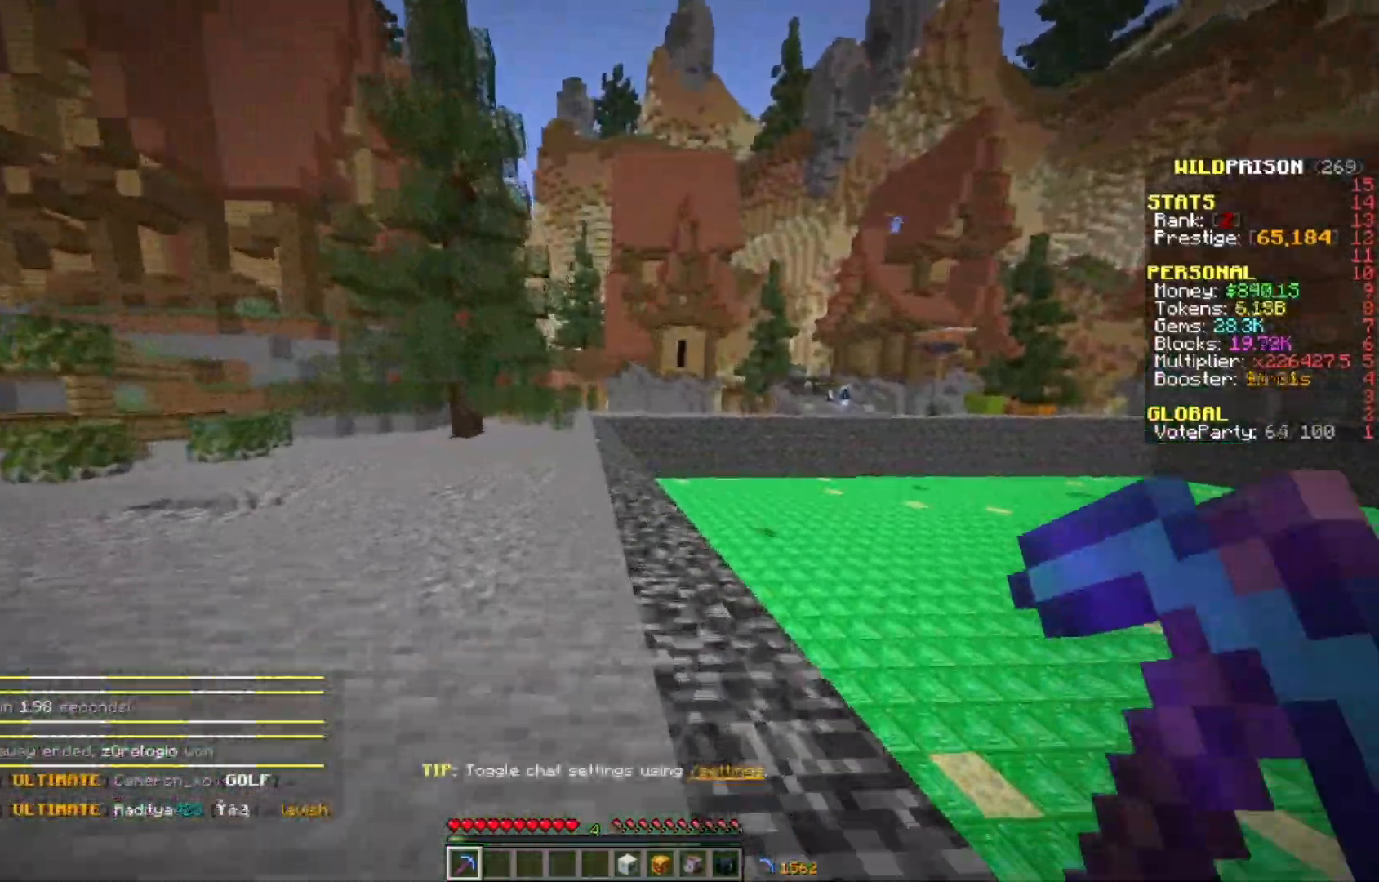
{"keys": ["w"], "mouse": [], "events": []}
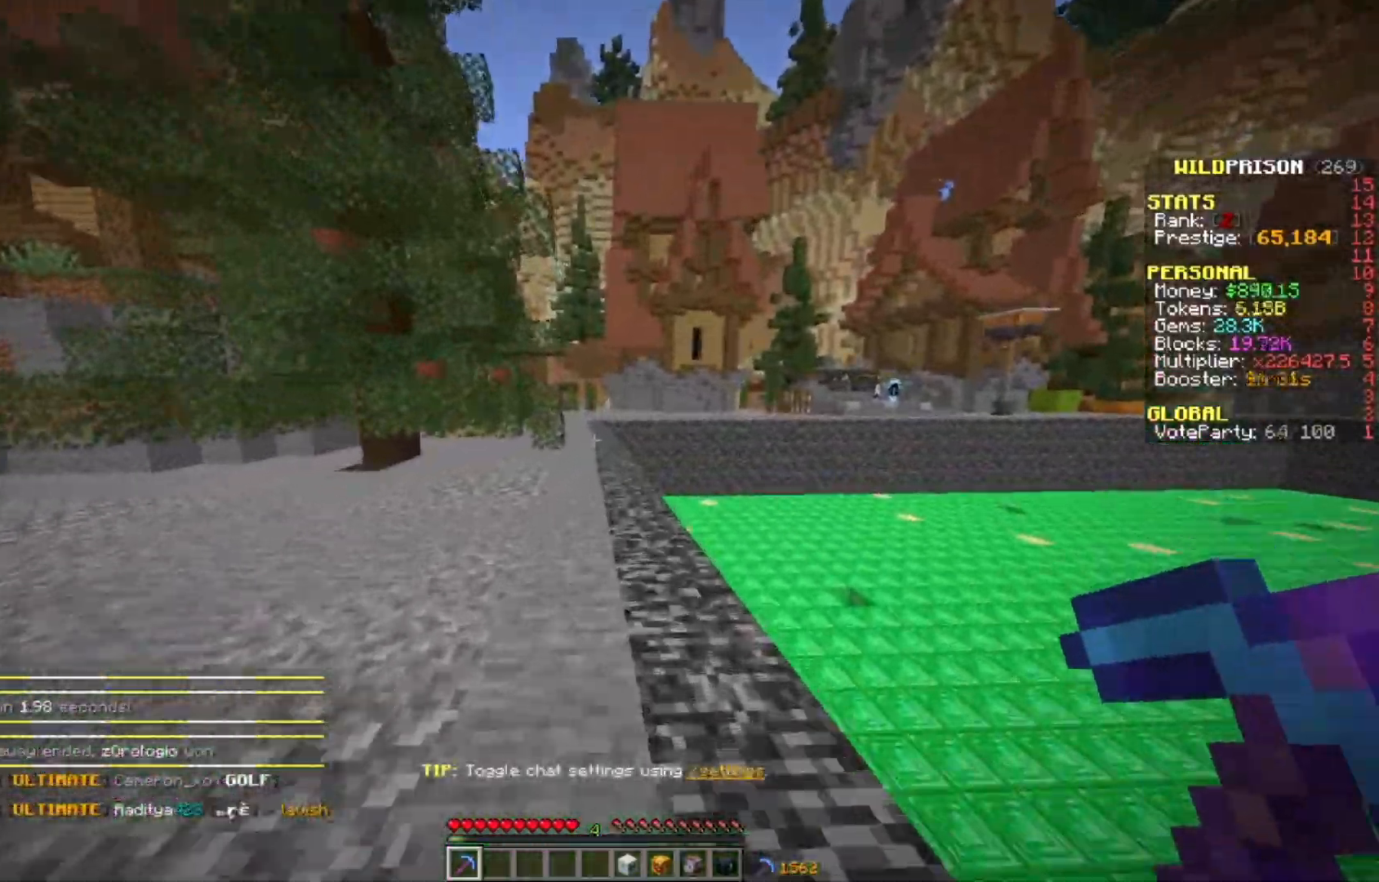
{"keys": ["w"], "mouse": [], "events": []}
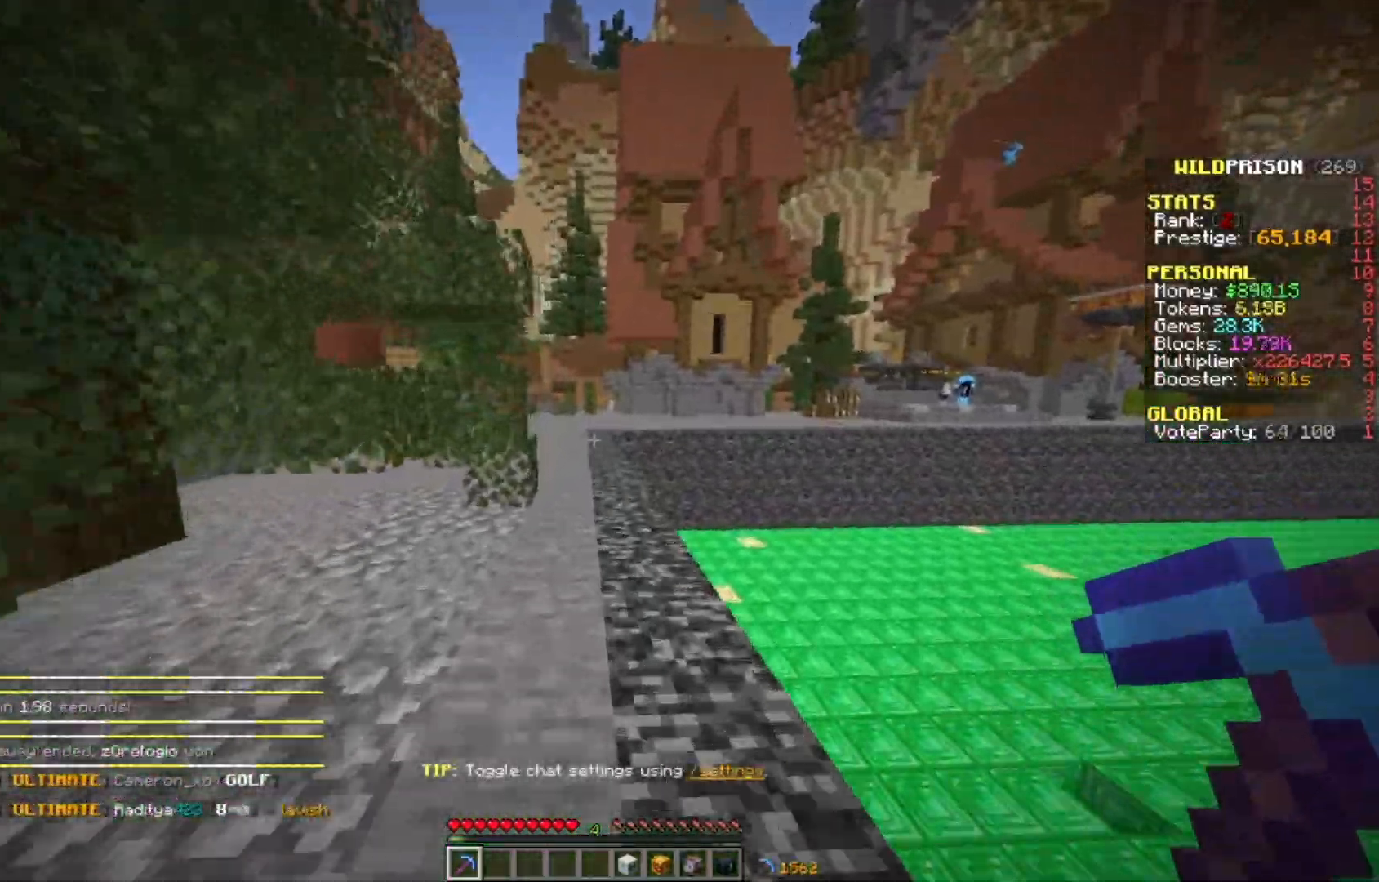
{"keys": ["w"], "mouse": [], "events": []}
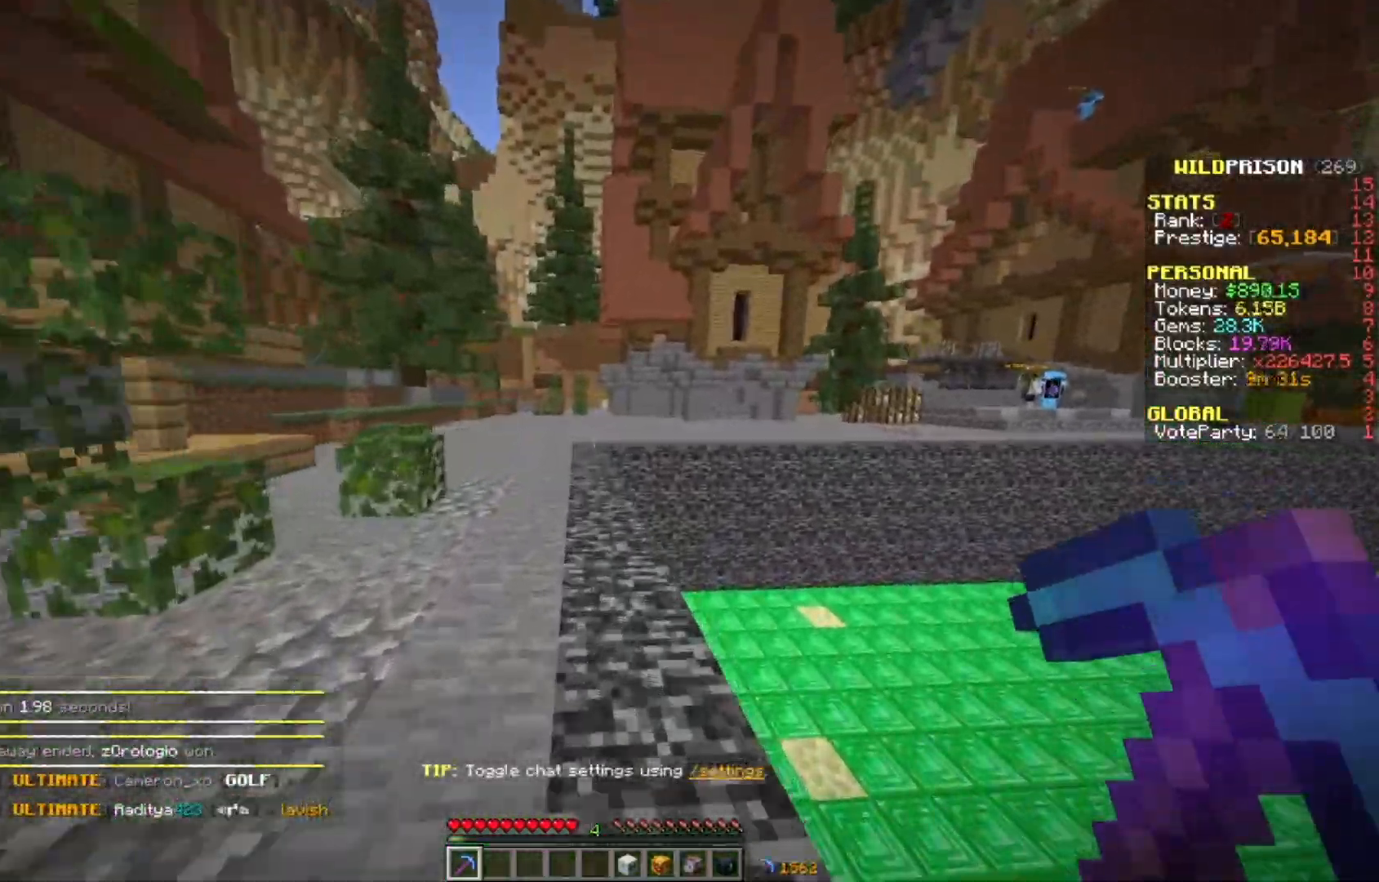
{"keys": ["w"], "mouse": [], "events": []}
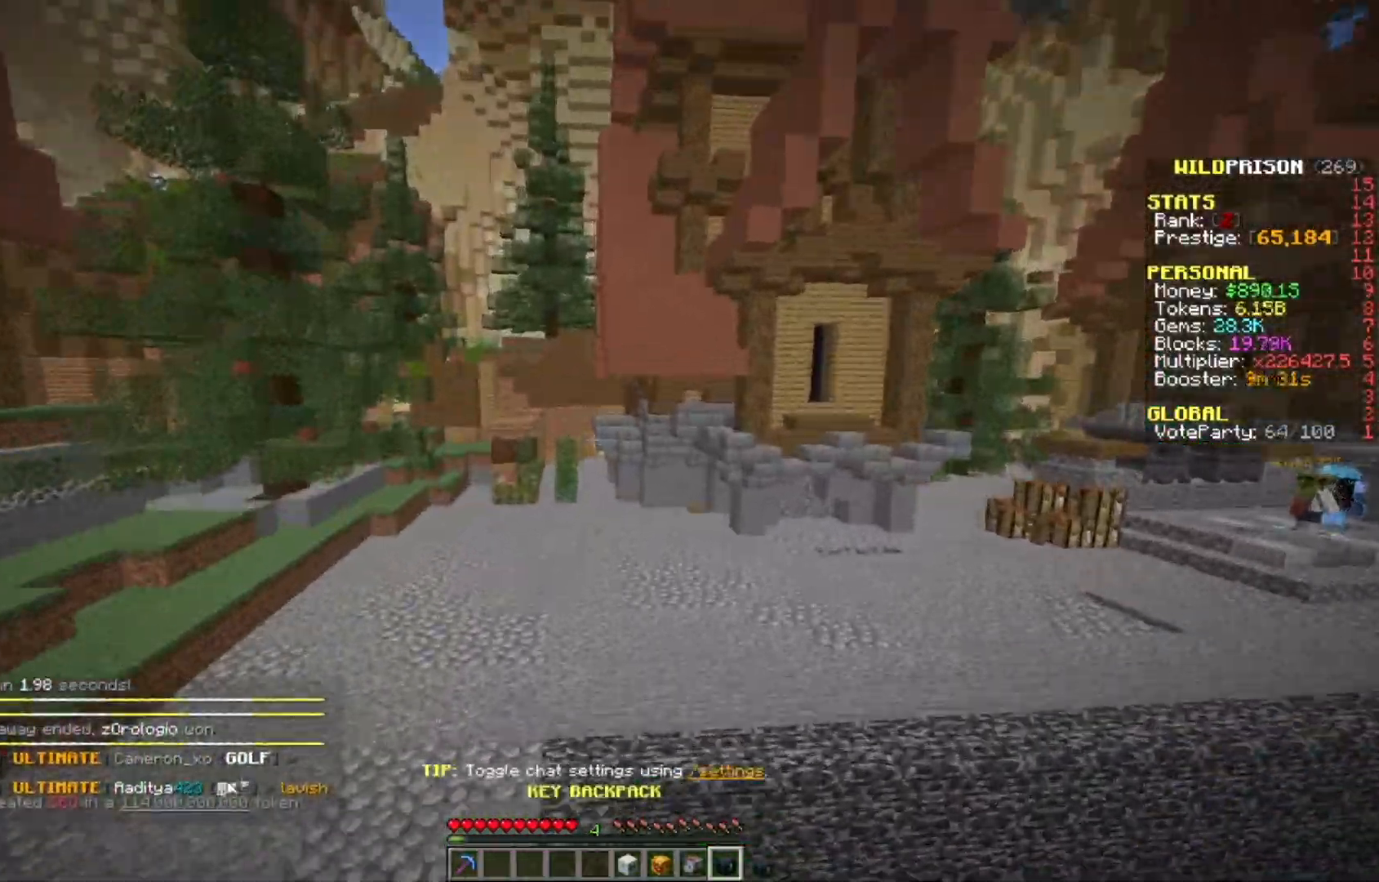
{"keys": ["w"], "mouse": [], "events": []}
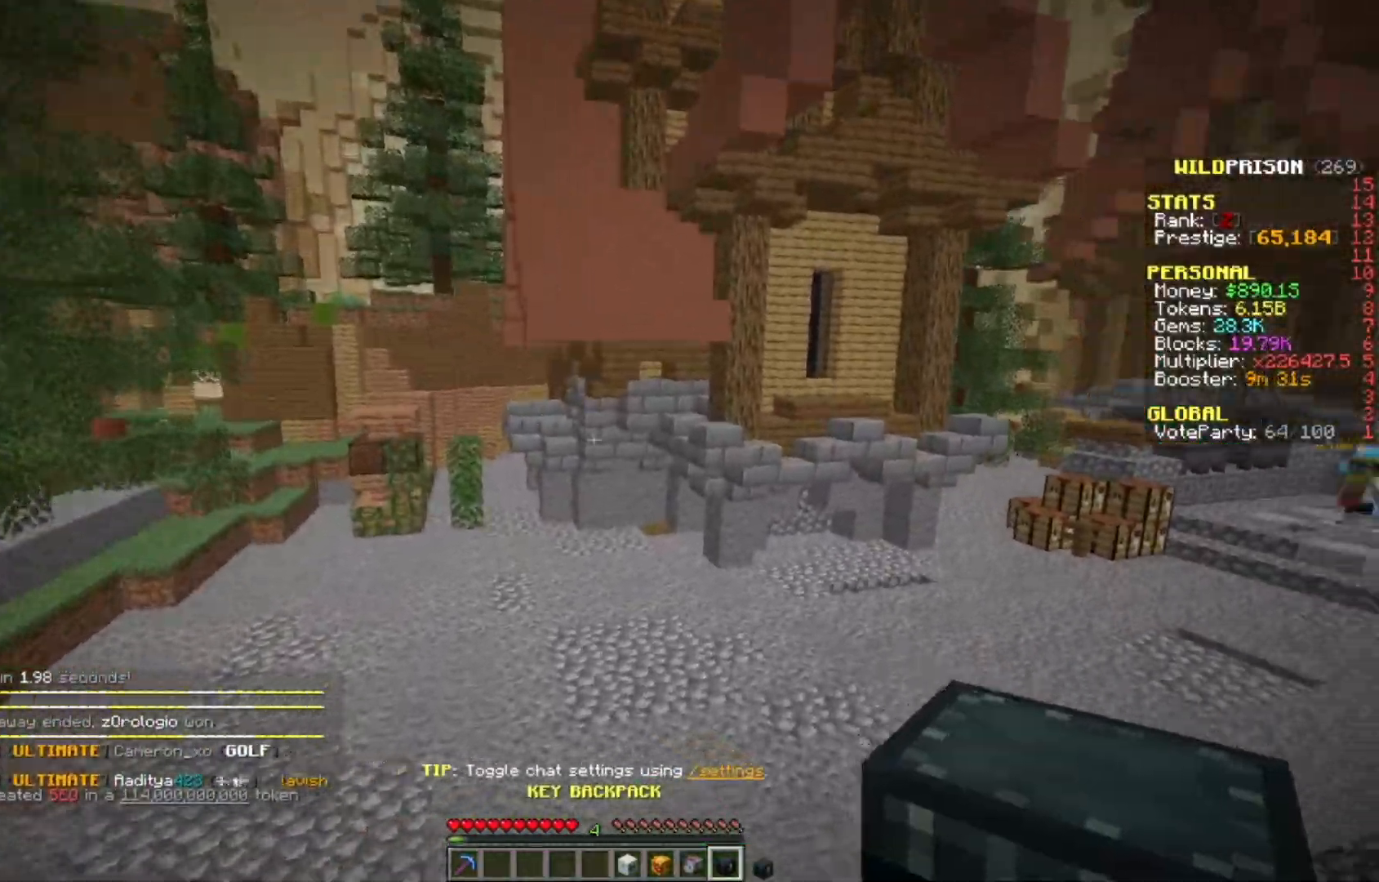
{"keys": ["w"], "mouse": [], "events": []}
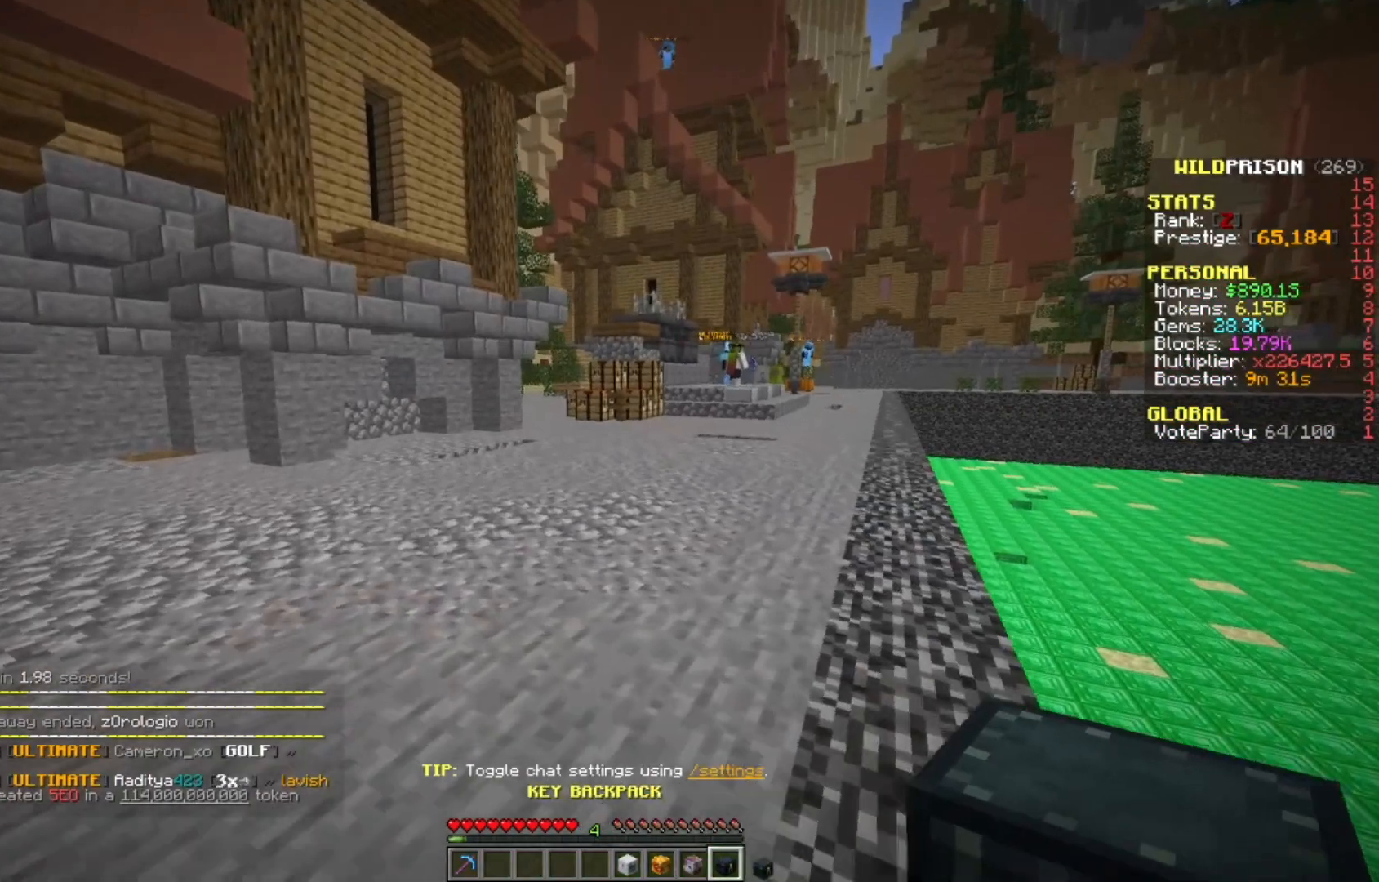
{"keys": [], "mouse": [], "events": [[167, "w", "up"], [183, "mouse_right", "down"], [317, "mouse_right", "up"]]}